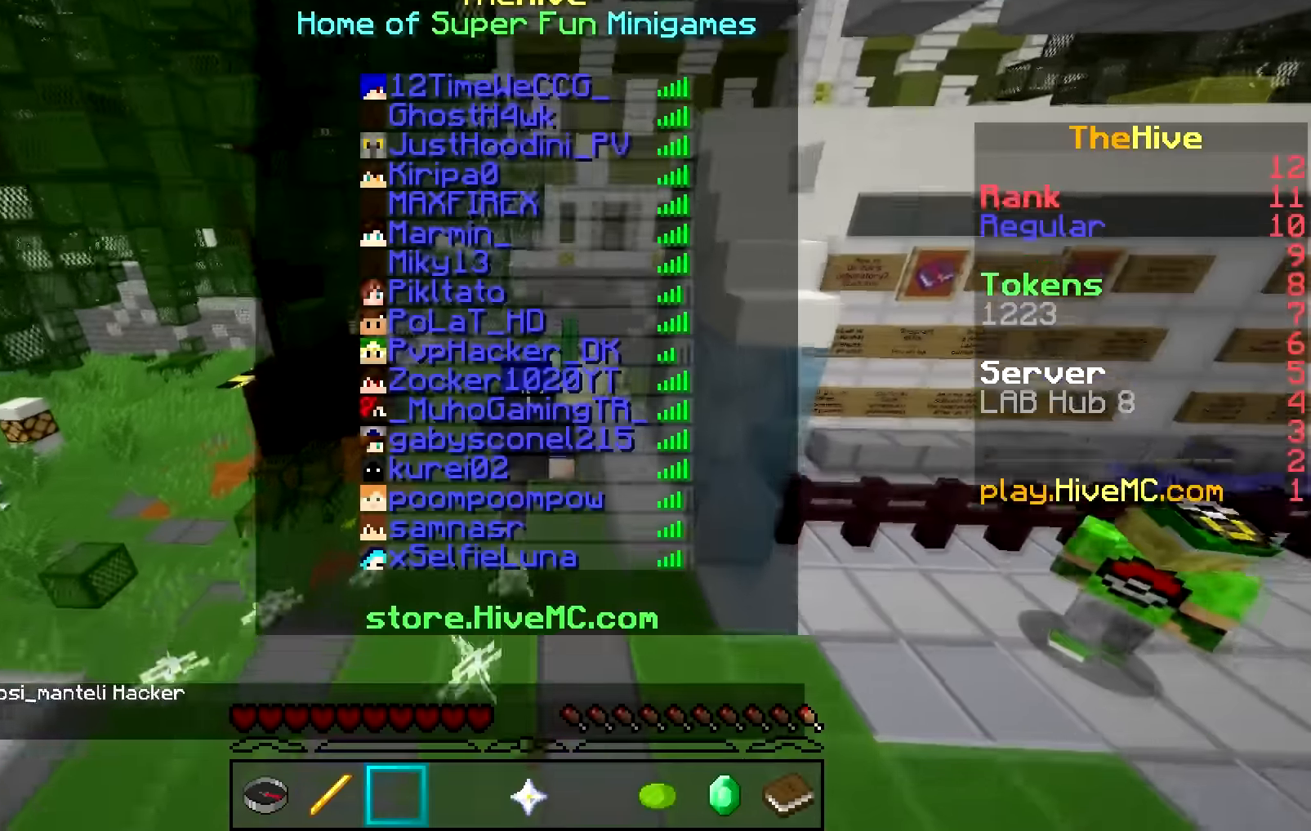
Gameplay with keyboard and mouse; each line is a JSON object with the keys and mouse buttons held at the frame after it. "events" lists presses ("down") and releases ("up") of "a", "d", "s", "w", "mouse_left" and "mouse_right" between this image and that frame as [ms after this image, input, new state], when the widget could be followed in between. "mouse_left", "mouse_right" = the "left", "right" buttons of the "mouse" list. No other keys are recorded. Fast repeated clicks can show as one long hold. Mouse movement is not recorded.
{"keys": ["w"], "mouse": [], "events": []}
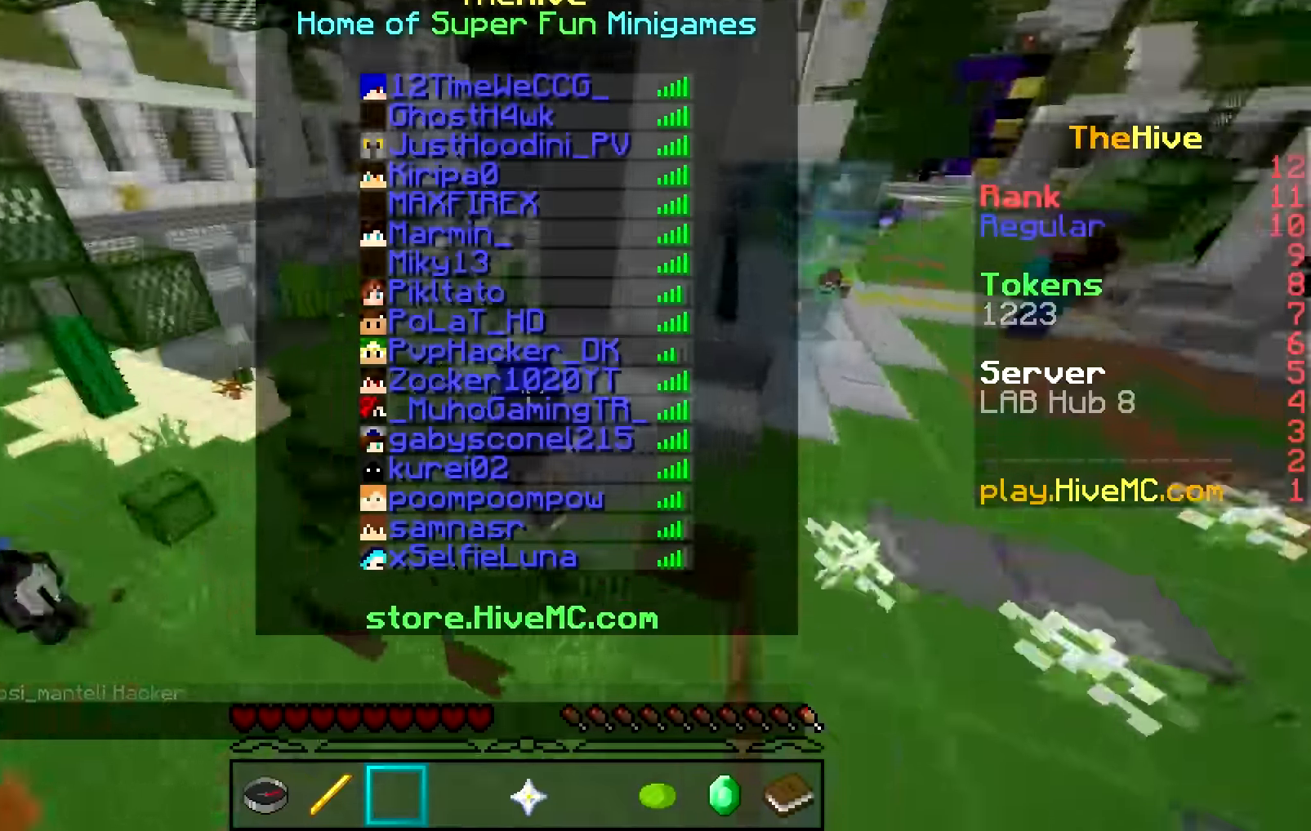
{"keys": ["w"], "mouse": [], "events": []}
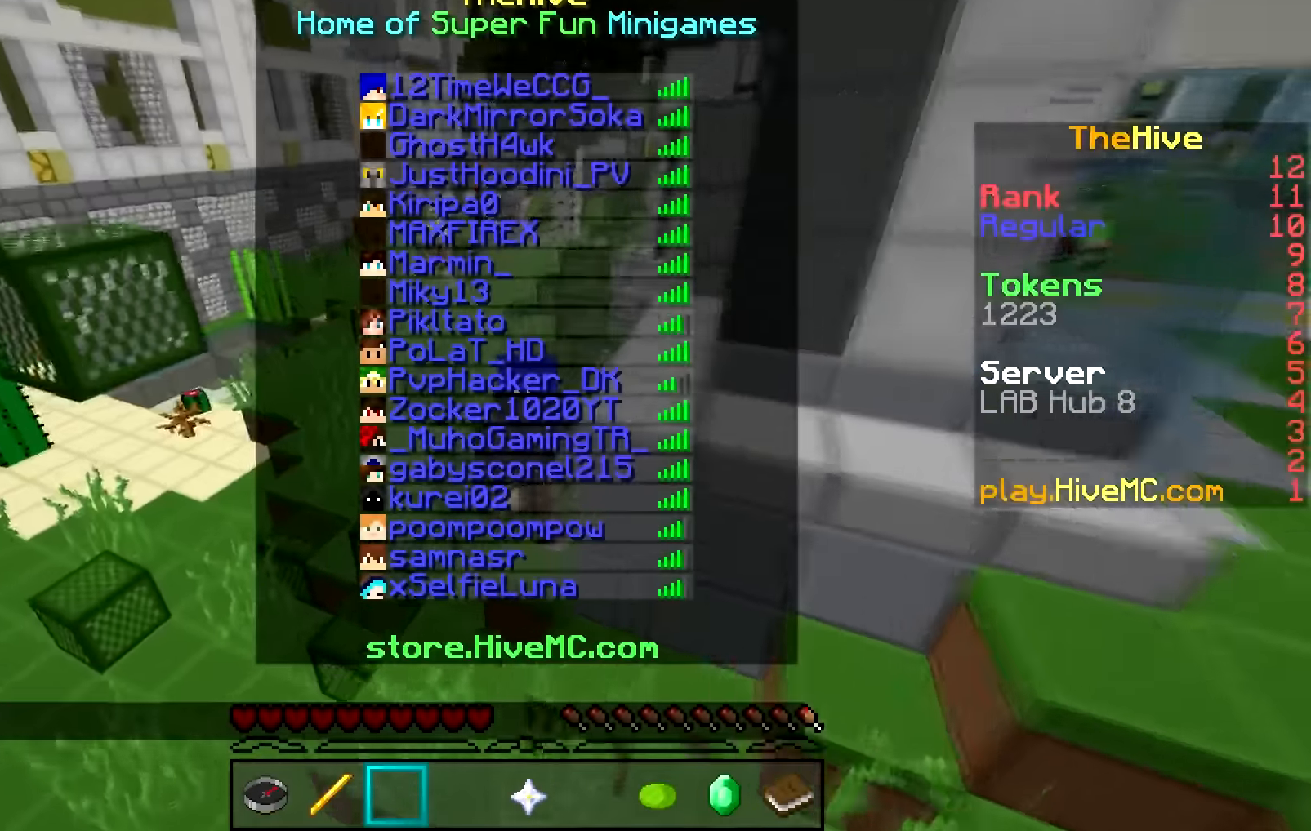
{"keys": ["w"], "mouse": [], "events": []}
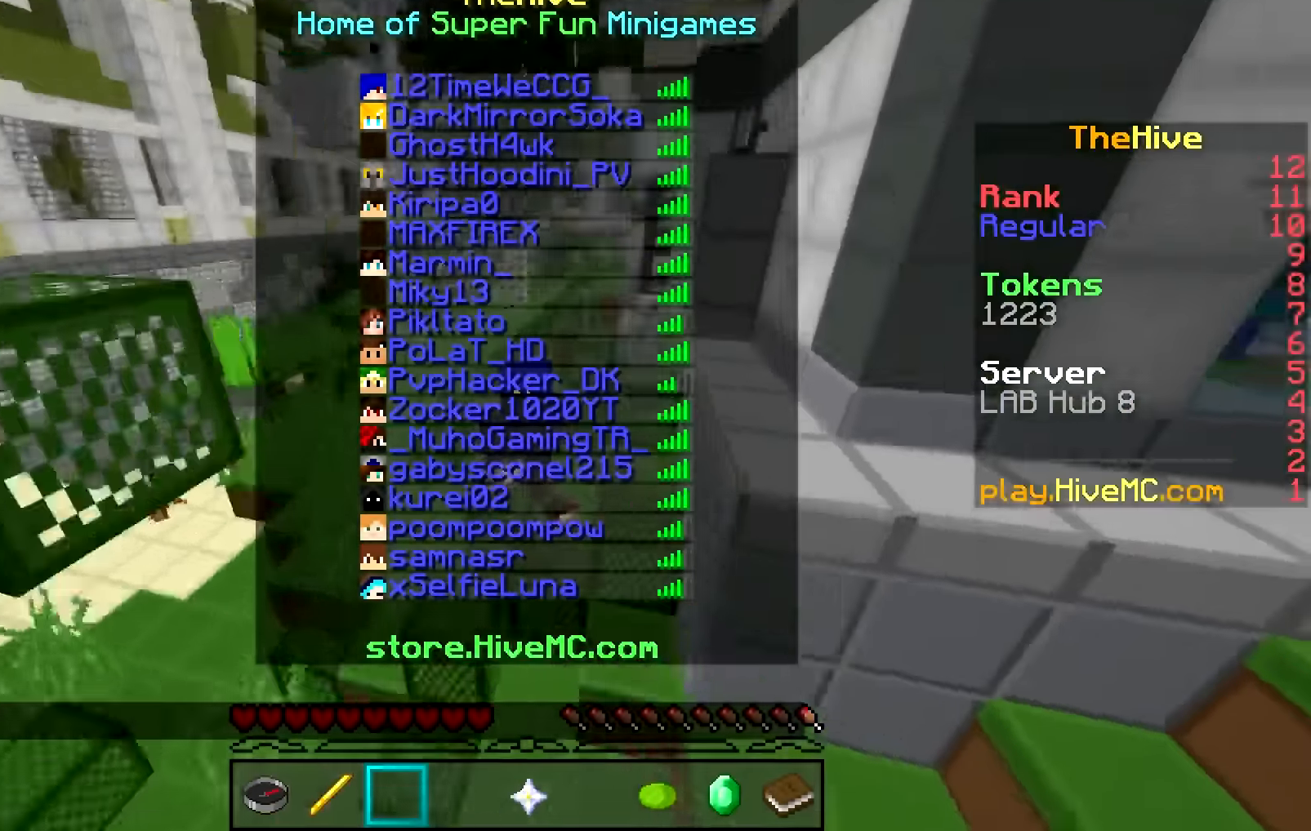
{"keys": ["w"], "mouse": [], "events": []}
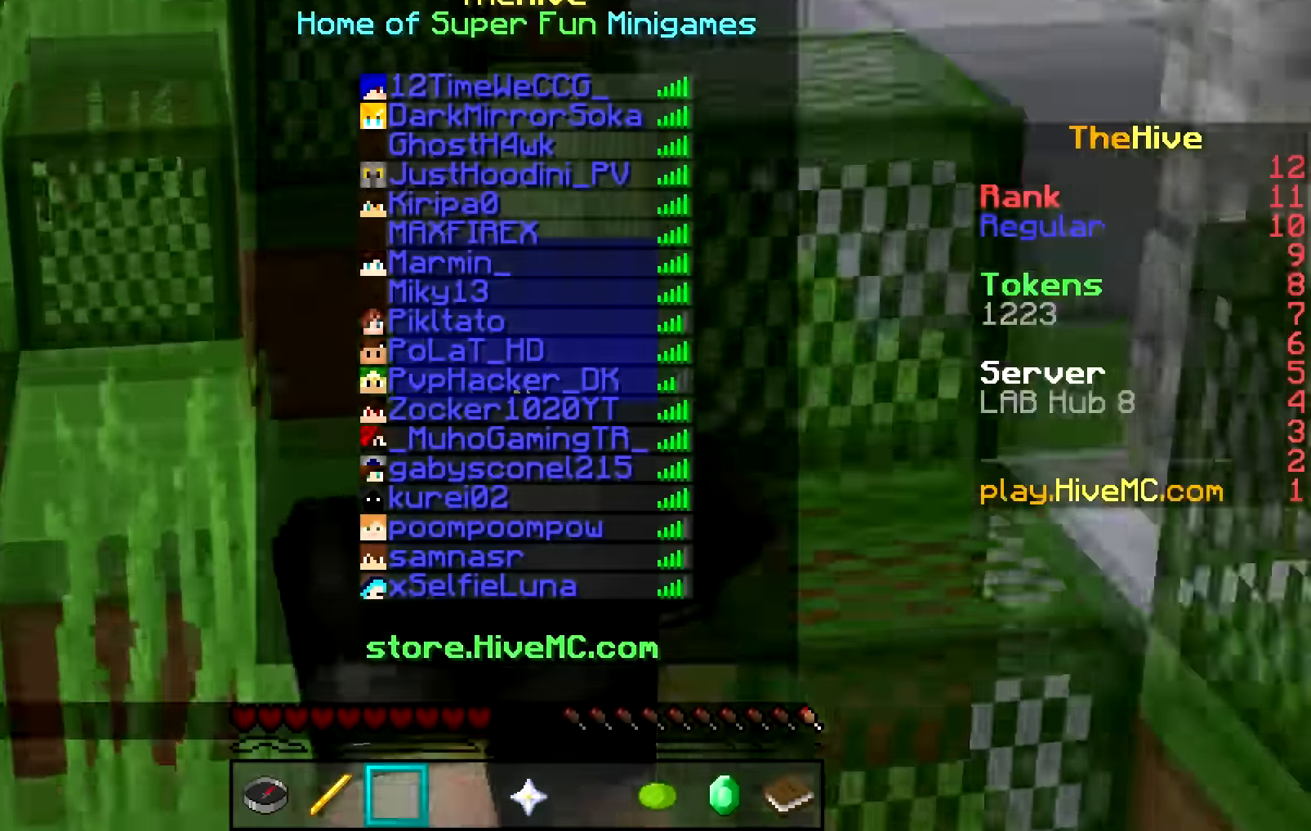
{"keys": ["w"], "mouse": [], "events": []}
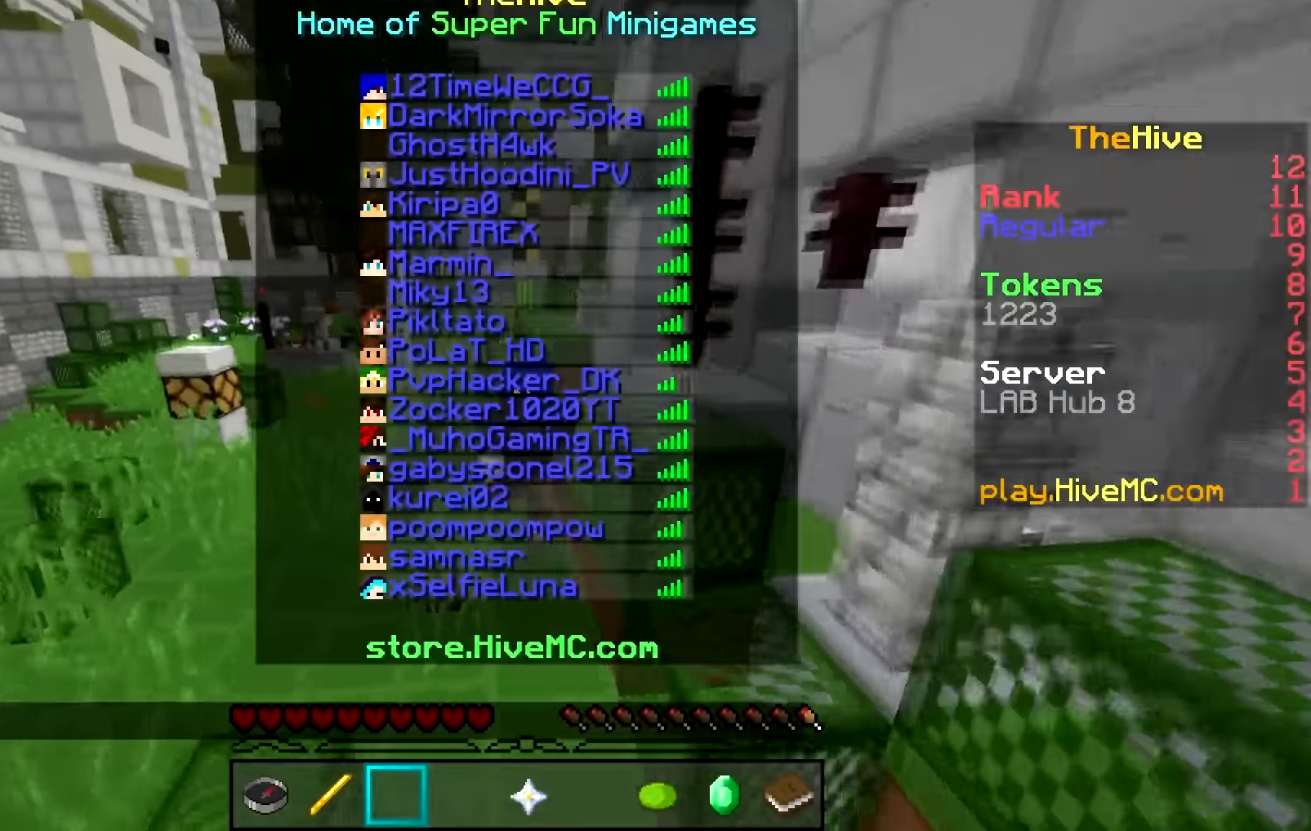
{"keys": ["a", "w"], "mouse": [], "events": [[351, "a", "down"]]}
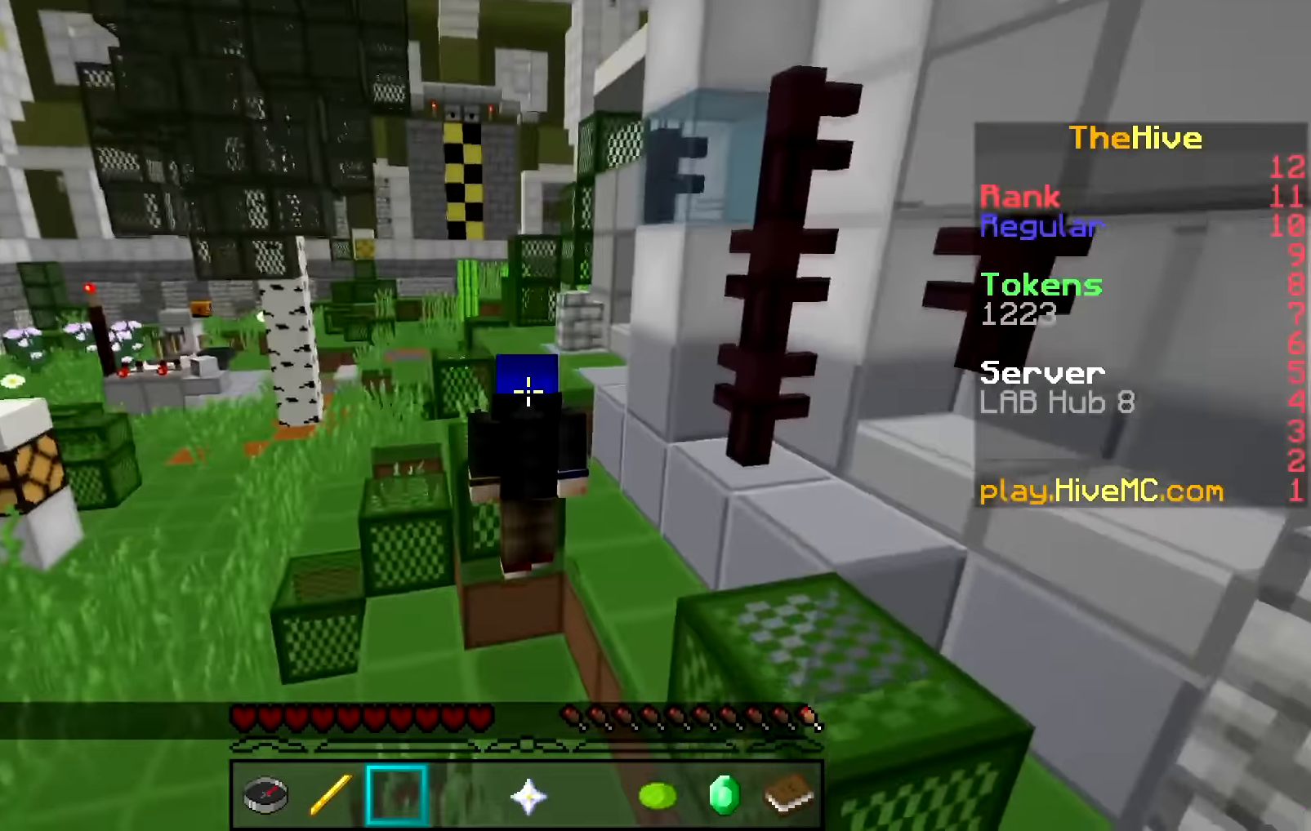
{"keys": ["a", "w"], "mouse": [], "events": [[133, "a", "up"], [383, "a", "down"]]}
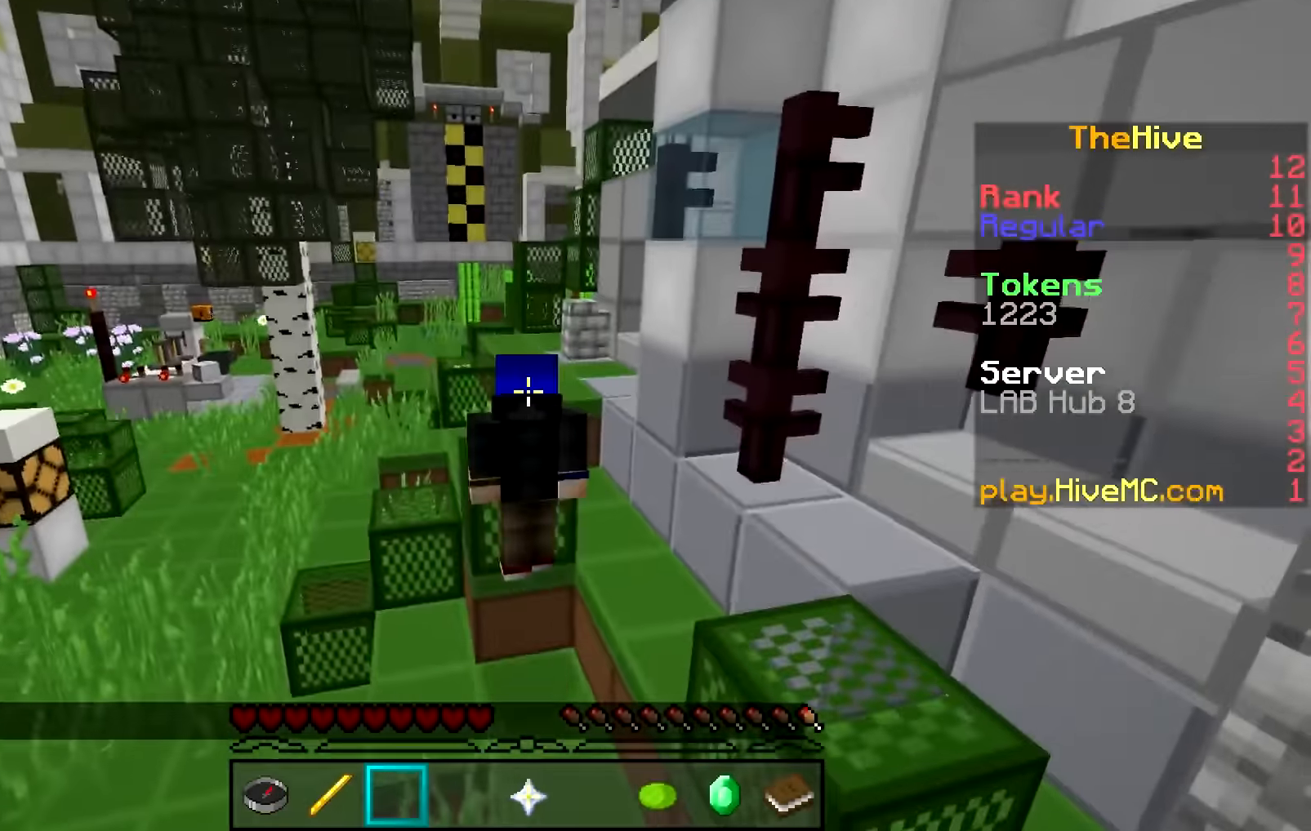
{"keys": ["a", "w"], "mouse": [], "events": []}
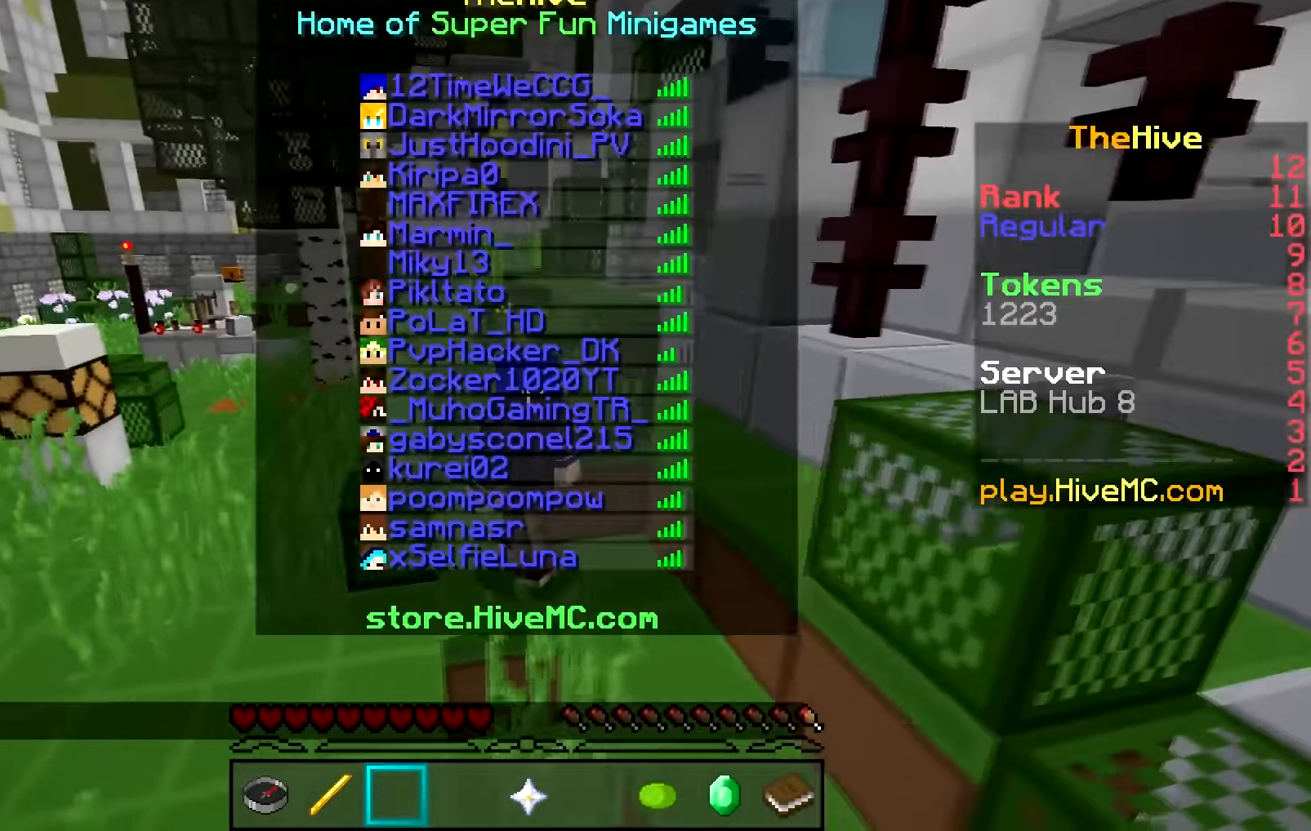
{"keys": ["w"], "mouse": ["left"], "events": [[233, "a", "up"], [333, "mouse_left", "down"]]}
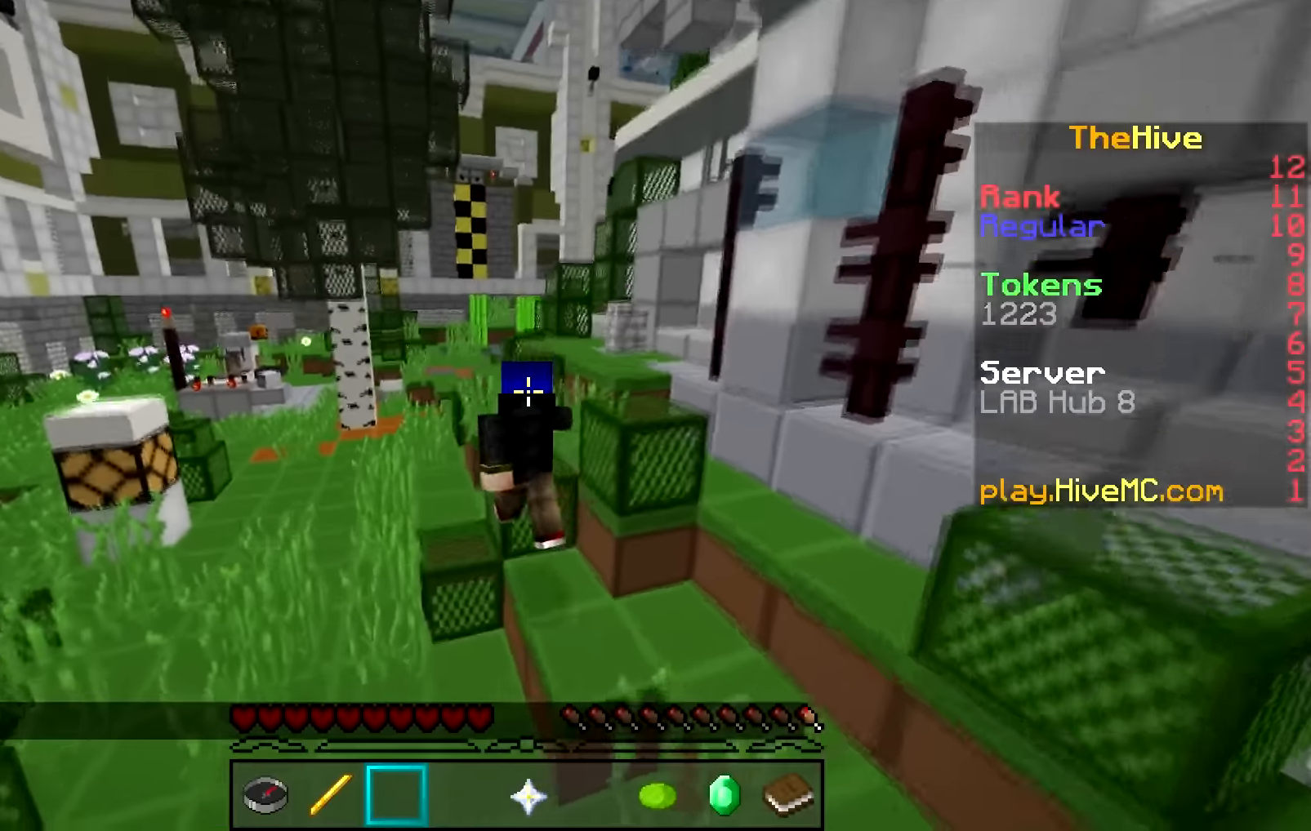
{"keys": ["w"], "mouse": ["left"], "events": []}
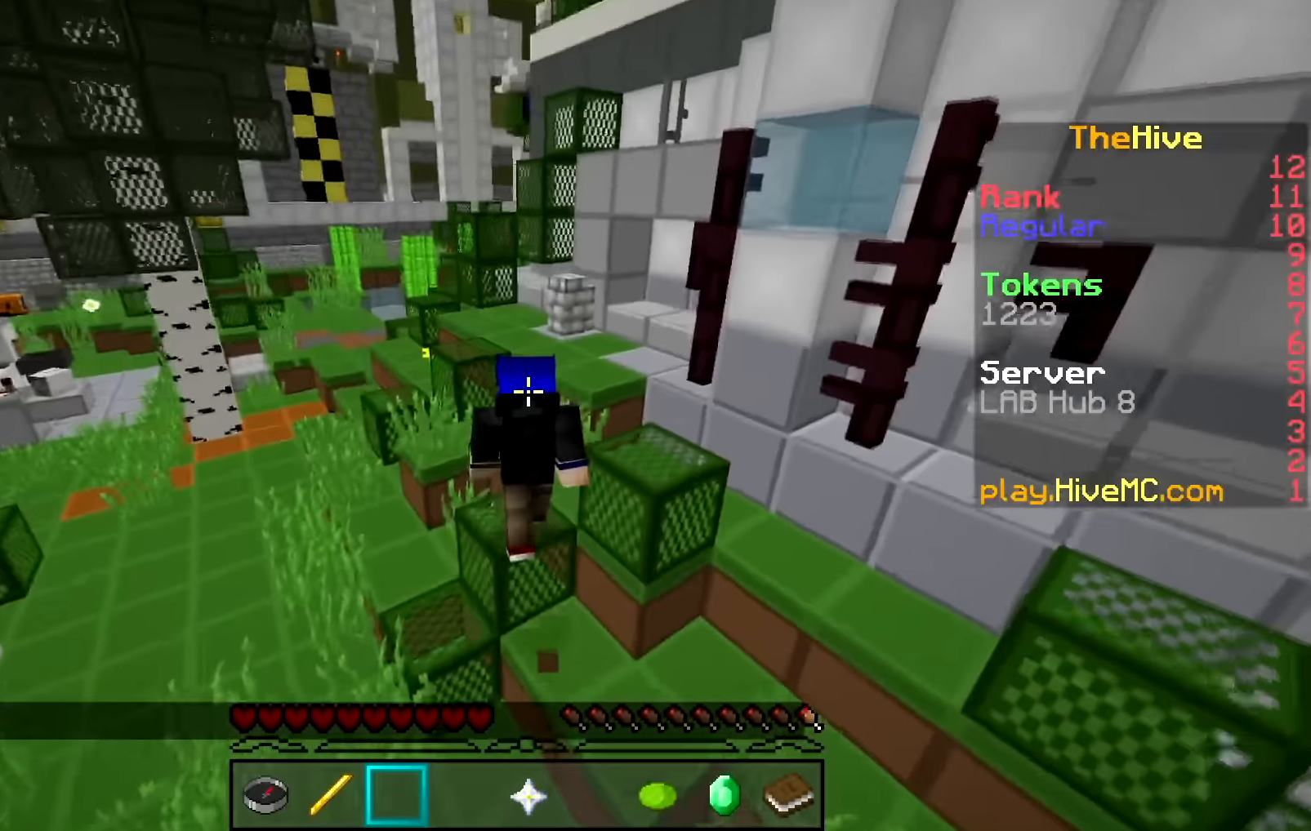
{"keys": ["a", "w"], "mouse": ["left", "right"], "events": [[367, "mouse_right", "down"], [467, "a", "down"]]}
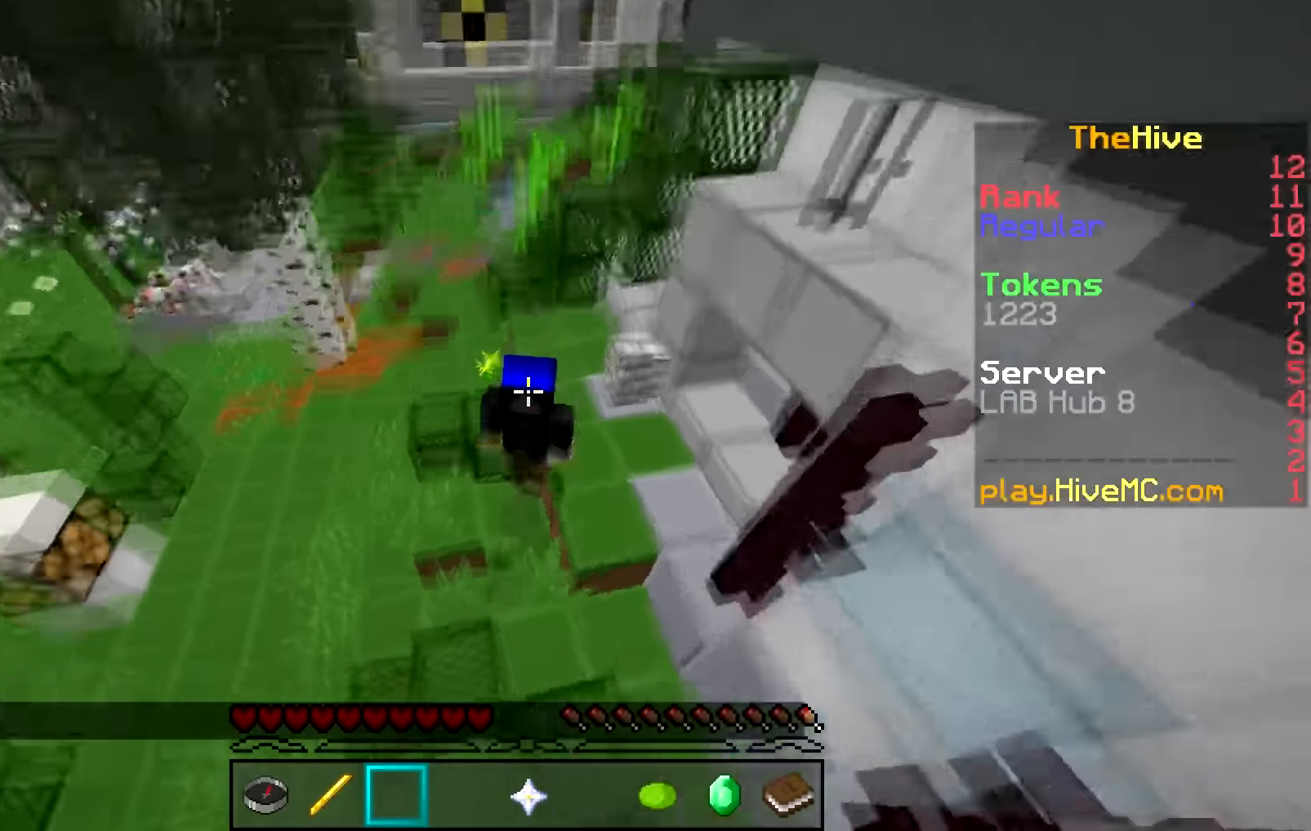
{"keys": ["w"], "mouse": ["left", "right"], "events": [[284, "a", "up"]]}
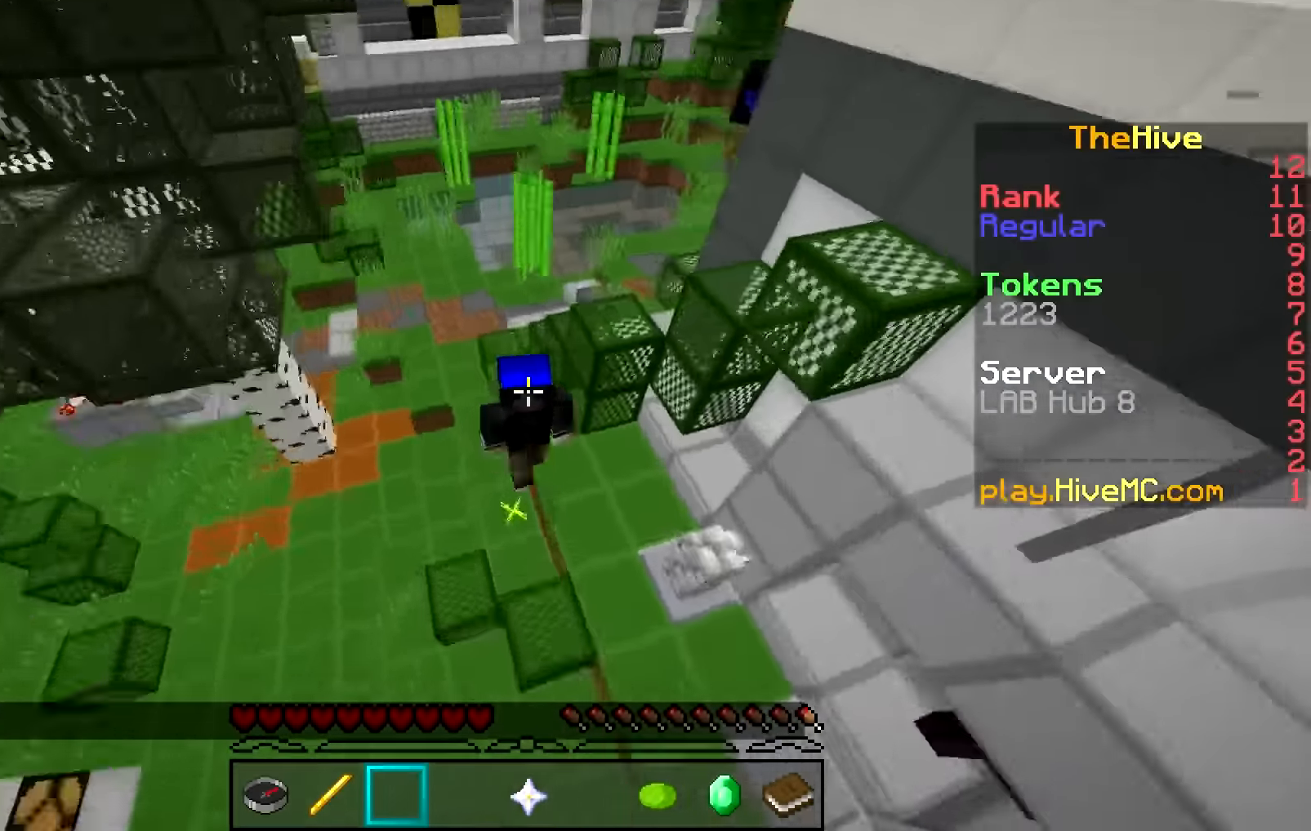
{"keys": ["a", "w"], "mouse": [], "events": [[83, "a", "down"], [200, "mouse_right", "up"], [450, "mouse_left", "up"]]}
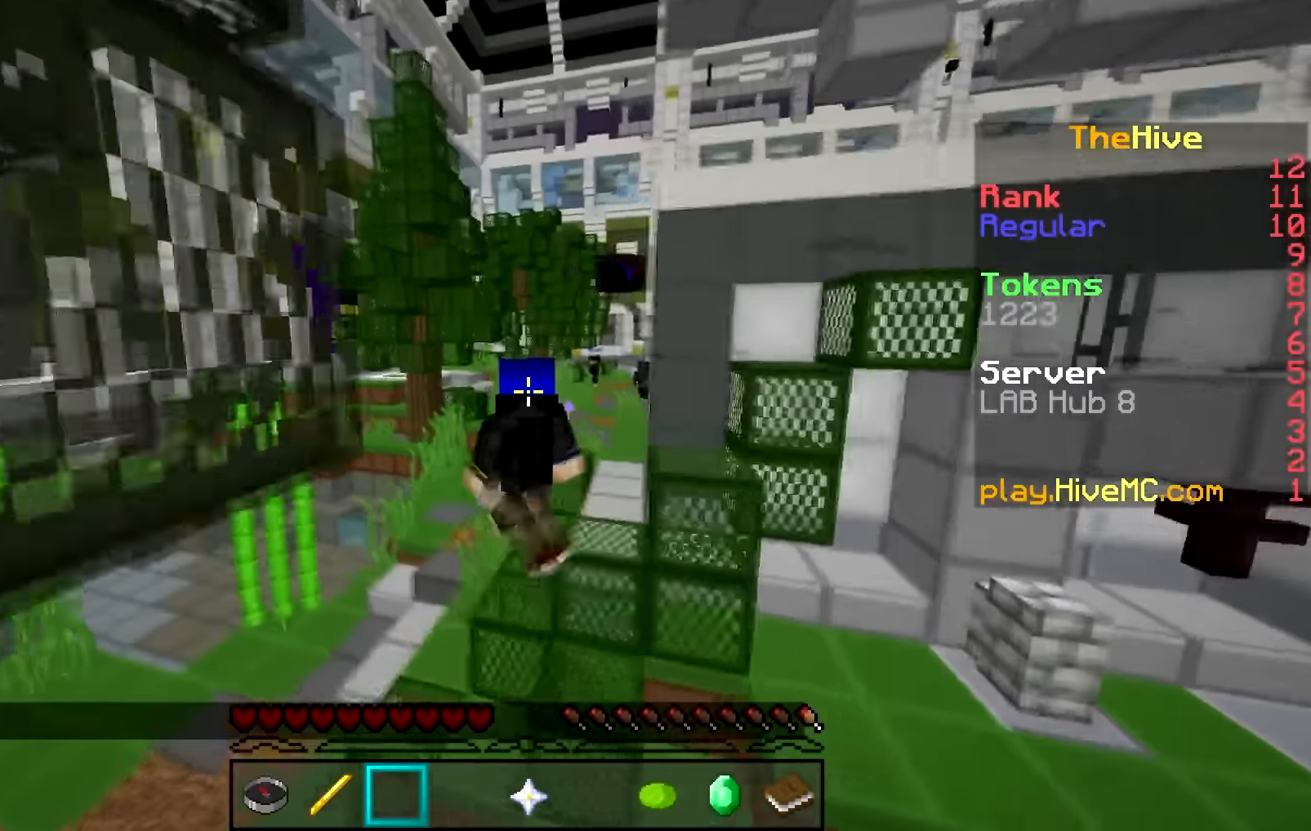
{"keys": ["a", "w"], "mouse": [], "events": []}
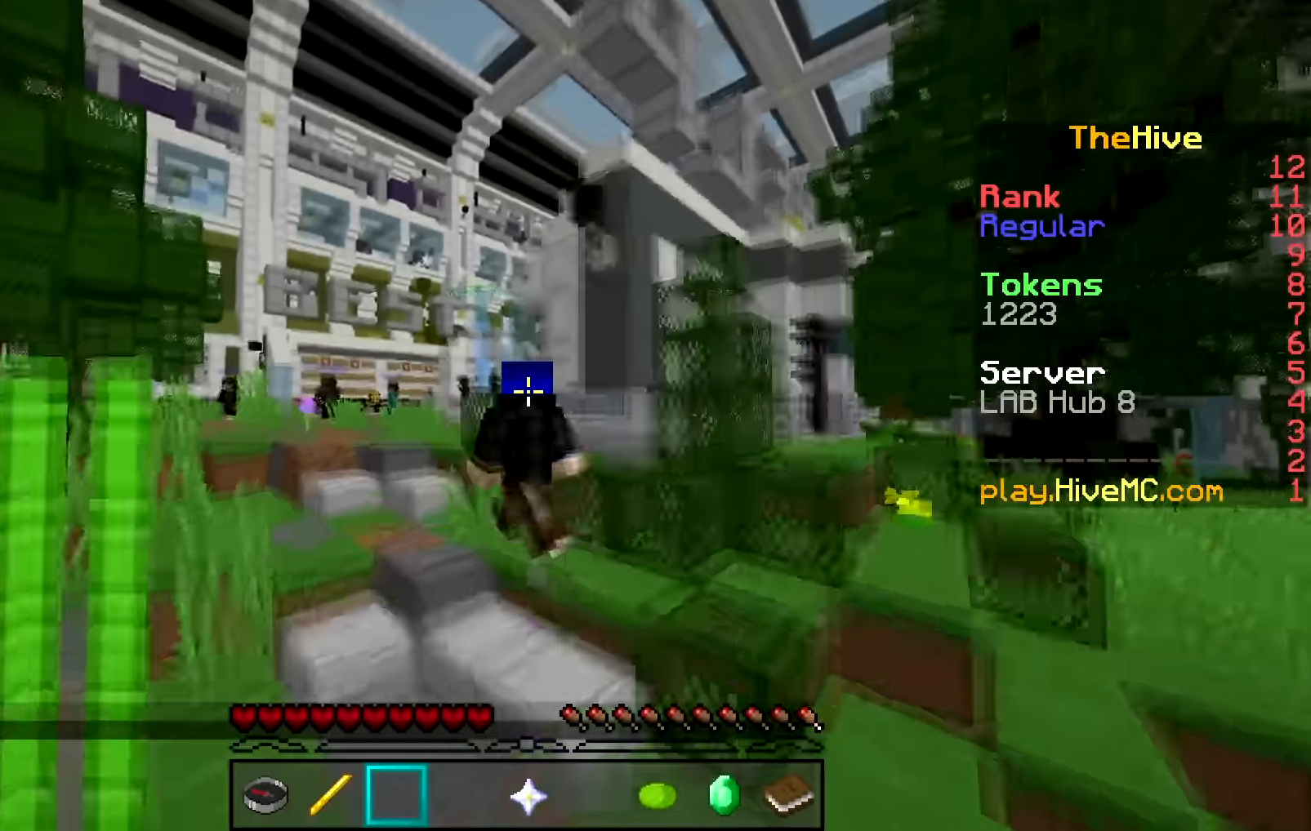
{"keys": ["a", "w"], "mouse": [], "events": []}
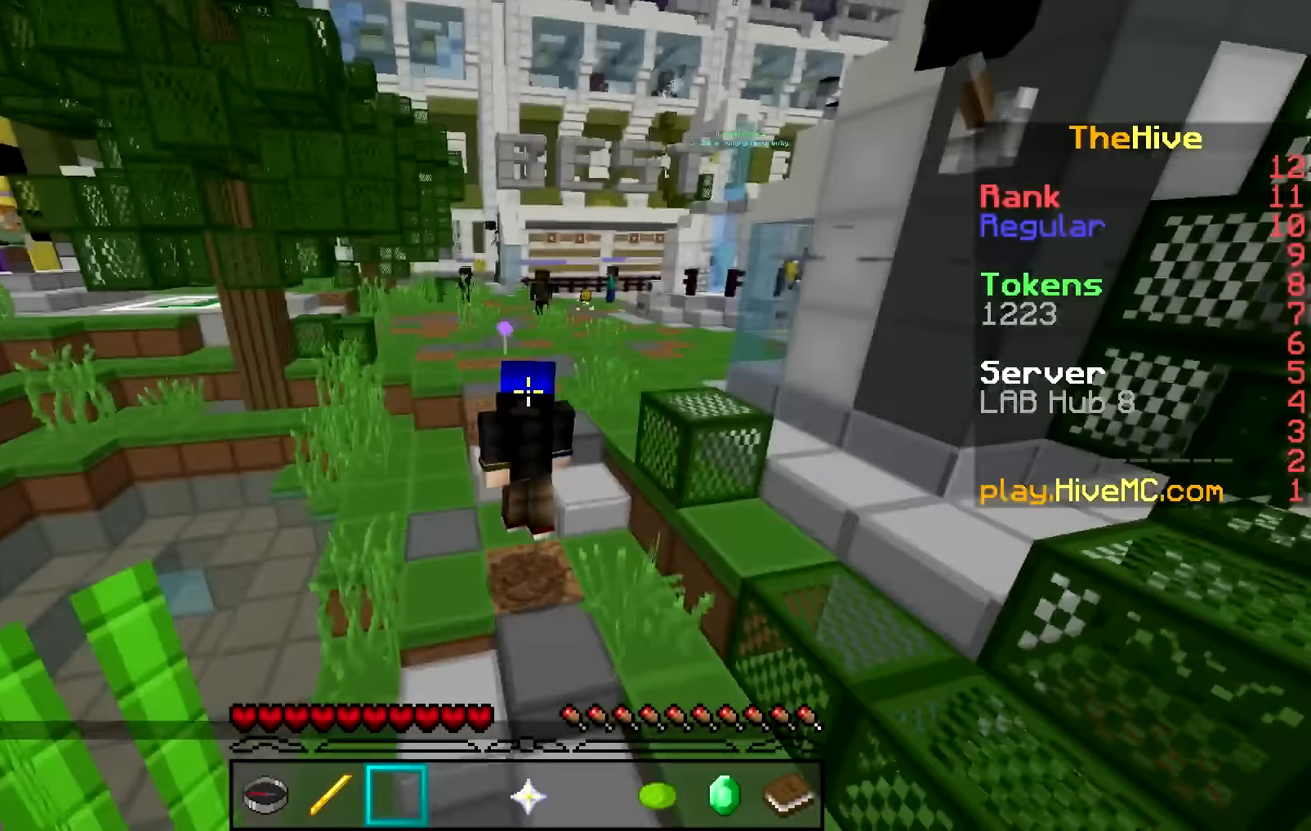
{"keys": ["w"], "mouse": [], "events": [[434, "a", "up"]]}
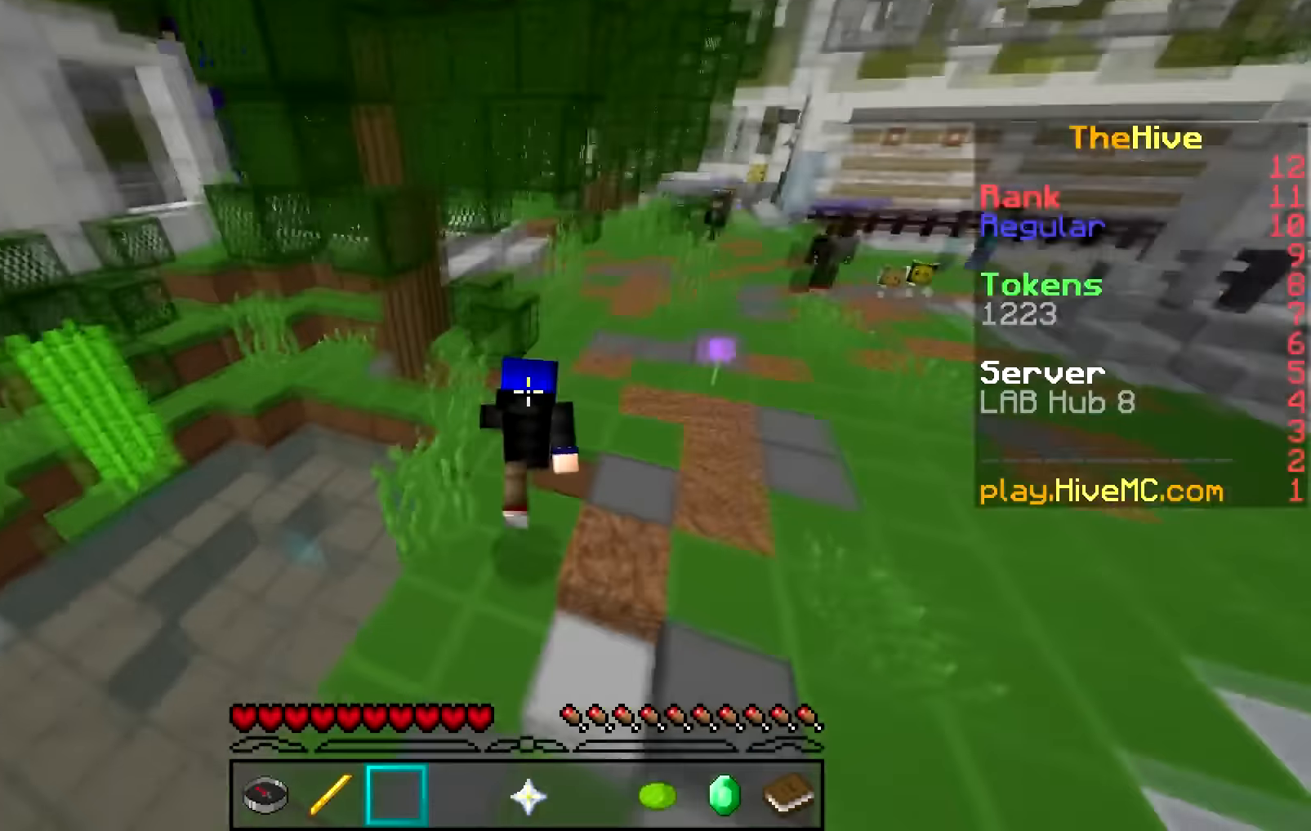
{"keys": ["w"], "mouse": [], "events": []}
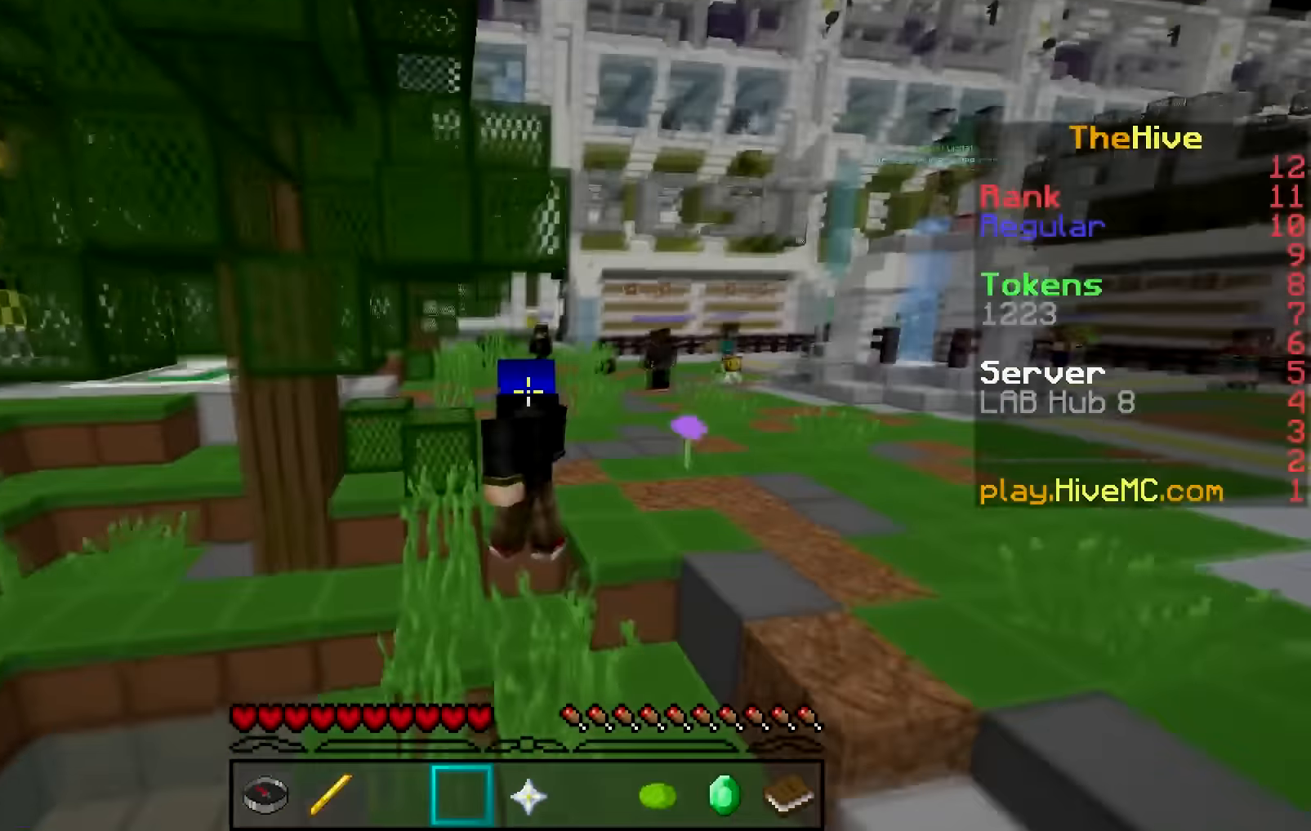
{"keys": ["d", "w"], "mouse": [], "events": [[184, "d", "down"]]}
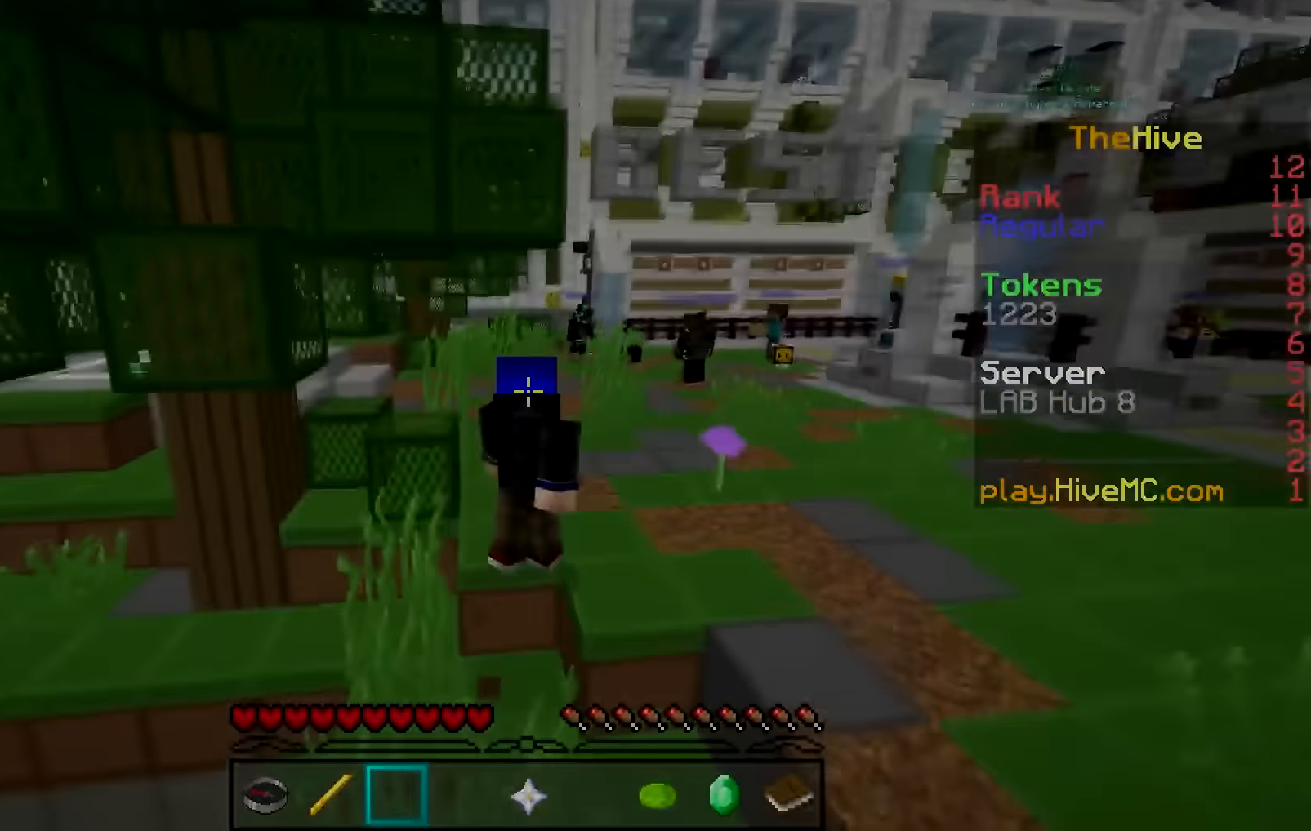
{"keys": ["w"], "mouse": [], "events": [[150, "d", "up"]]}
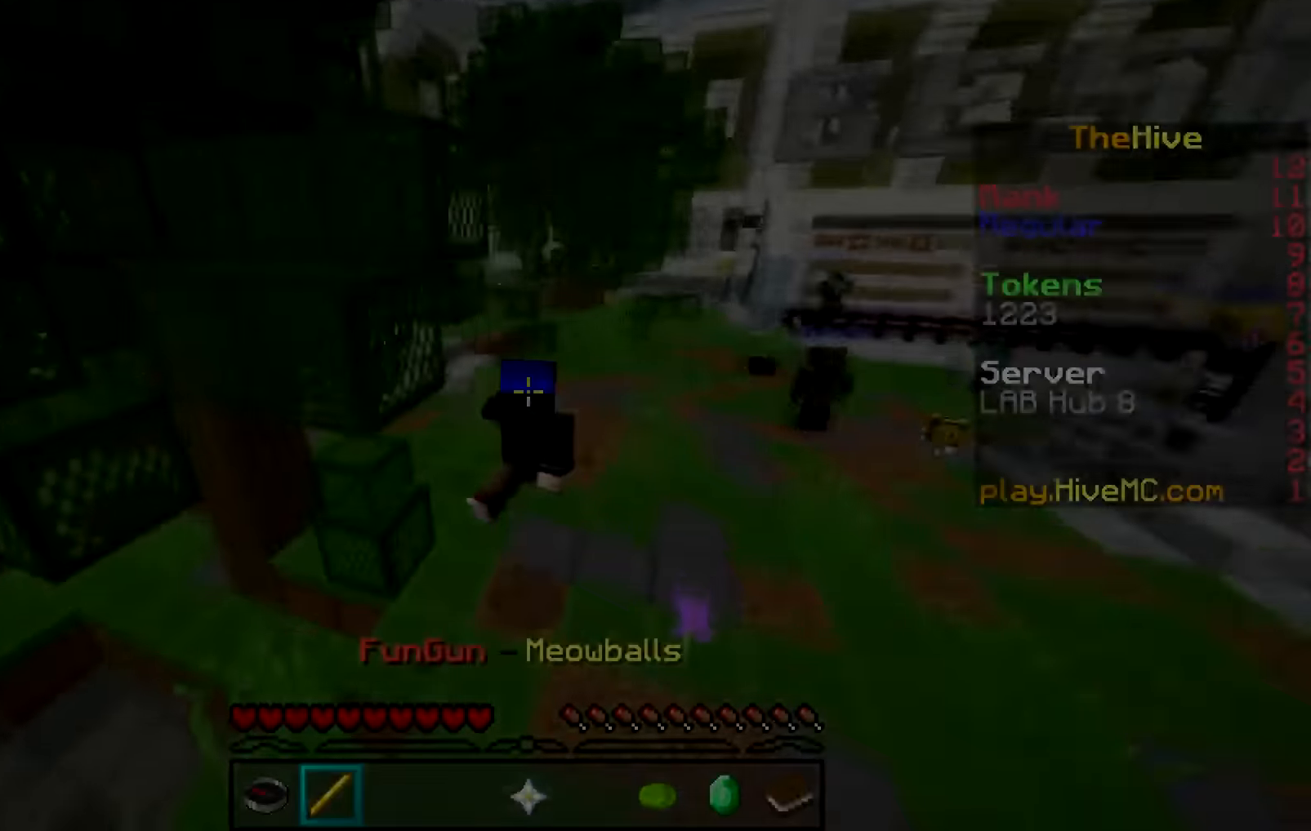
{"keys": ["w"], "mouse": [], "events": []}